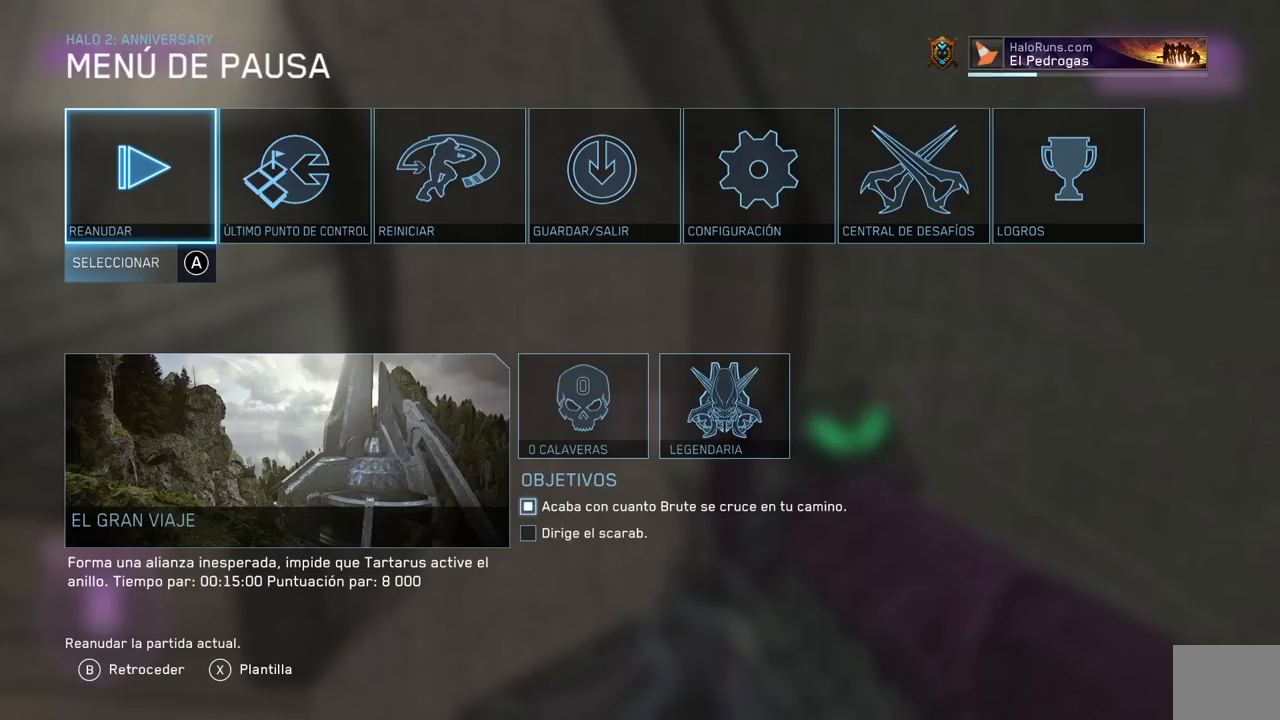
Gameplay with a controller (Xbox layout); each line is a JSON object with the inputs held at the frame after it. "button_events" lists button changes between this image and that frame as [ms after this image, input, new state], when the widget could be followed in between (sticks are given only as held states). Not read: left_stick.
{"buttons": [], "right_stick": "up-left", "button_events": [[33, "B", "down"], [167, "B", "up"]]}
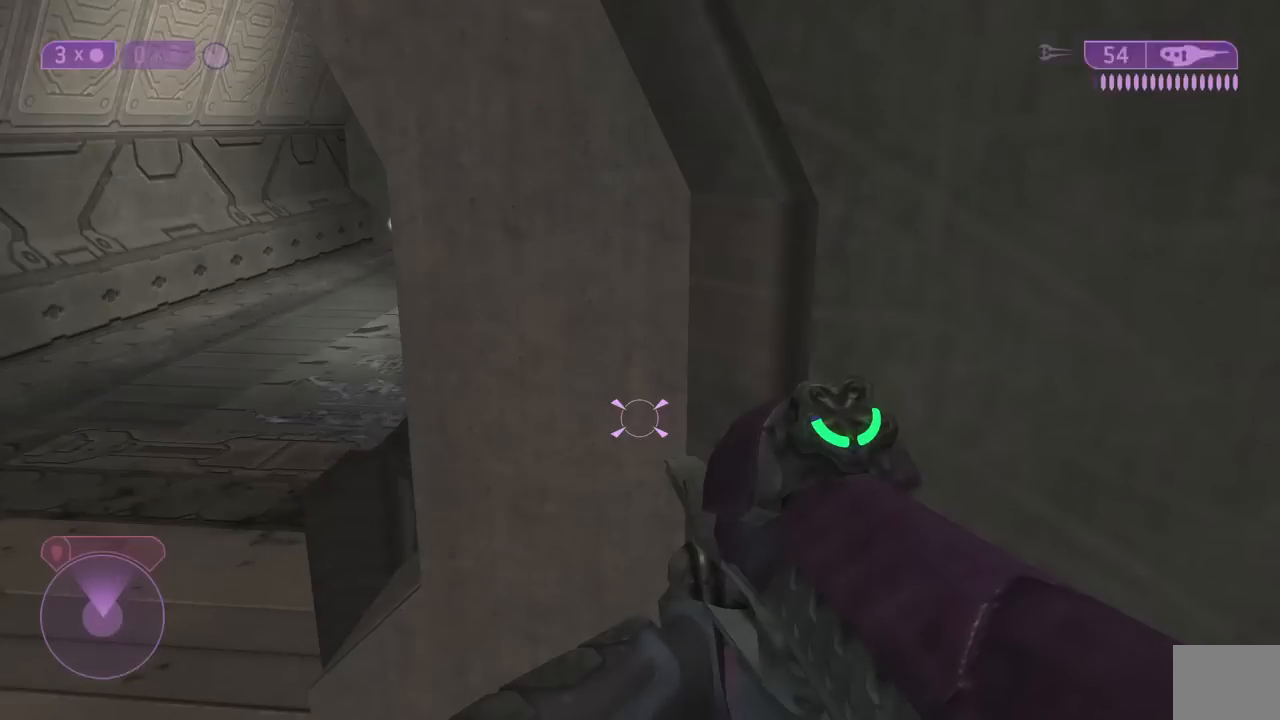
{"buttons": [], "right_stick": "center", "button_events": []}
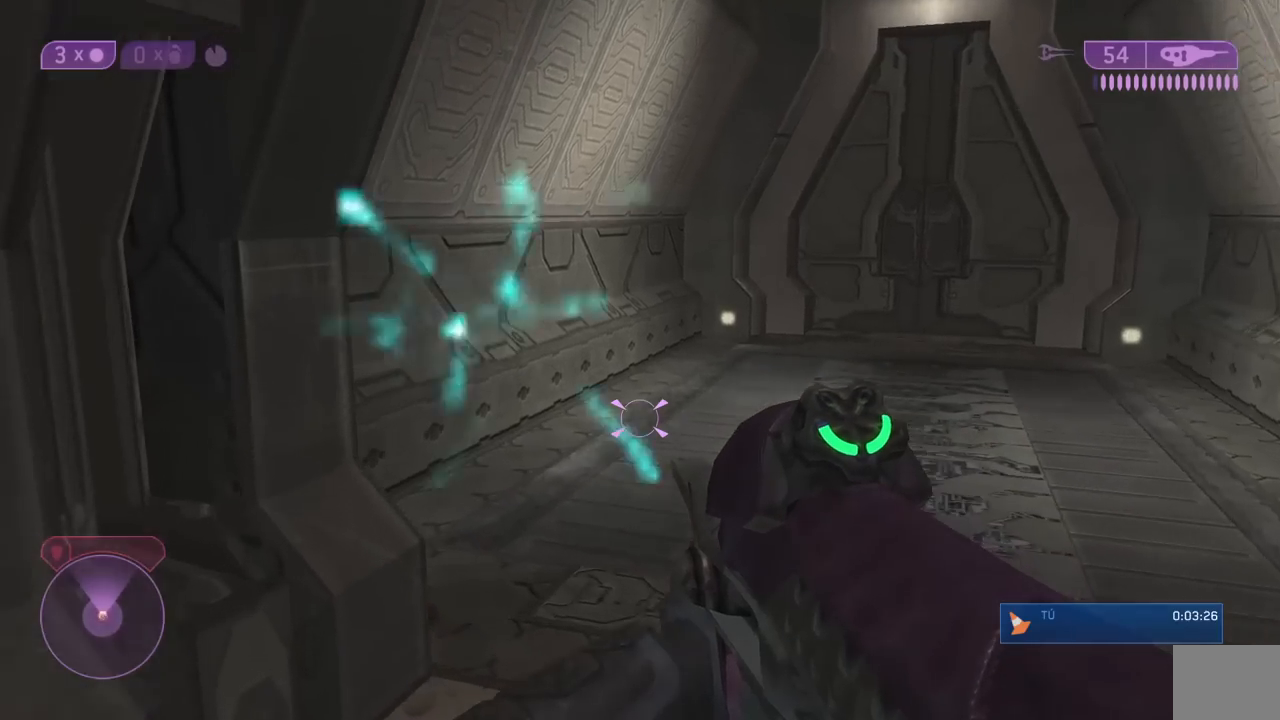
{"buttons": [], "right_stick": "center", "button_events": []}
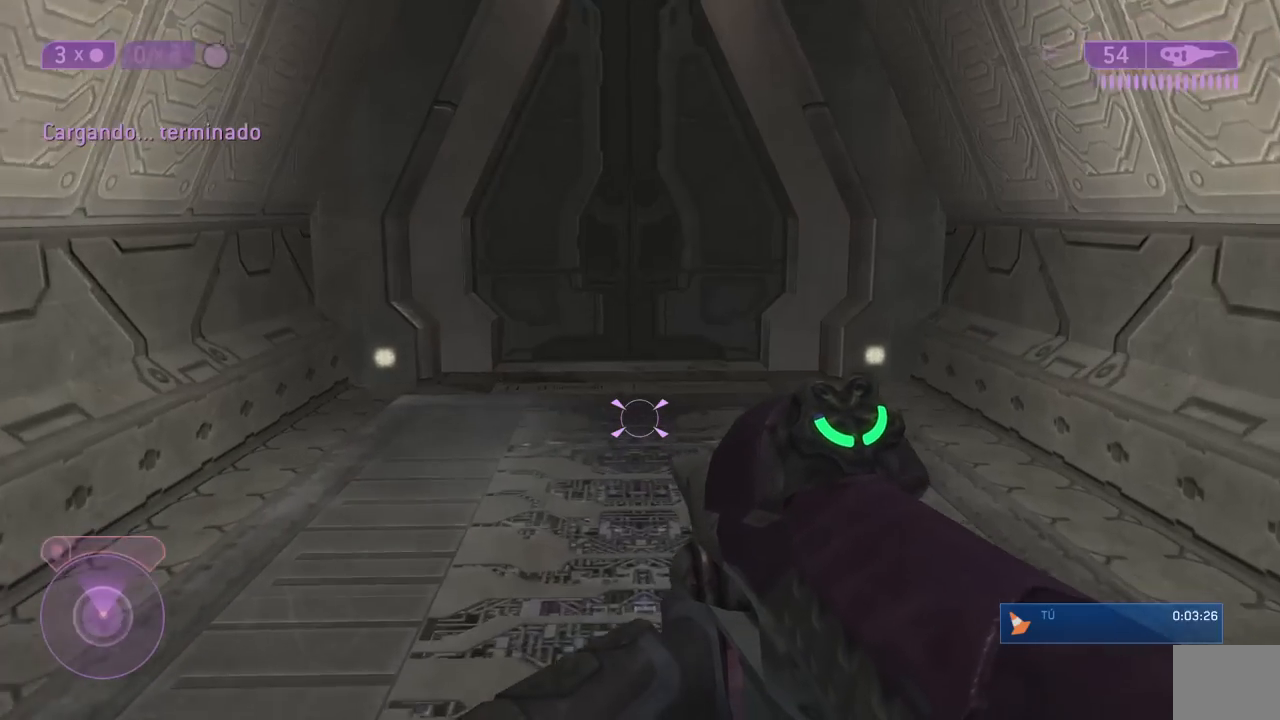
{"buttons": [], "right_stick": "center"}
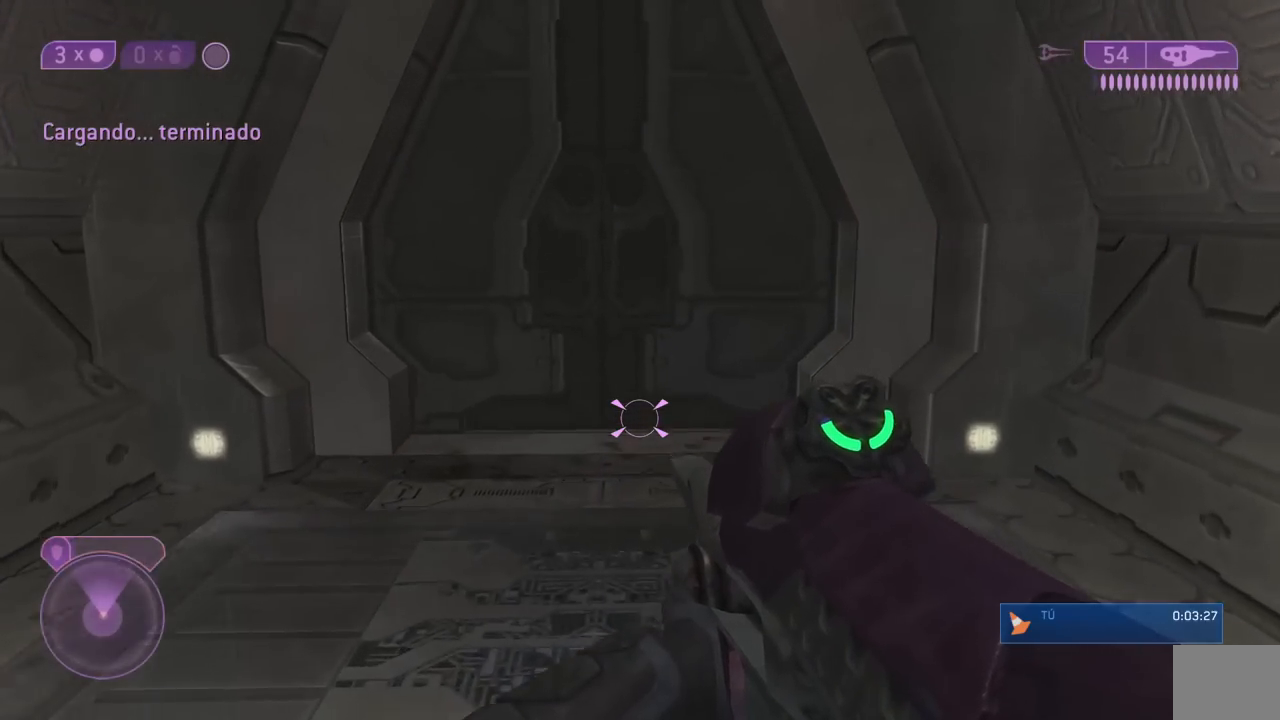
{"buttons": [], "right_stick": "center", "button_events": []}
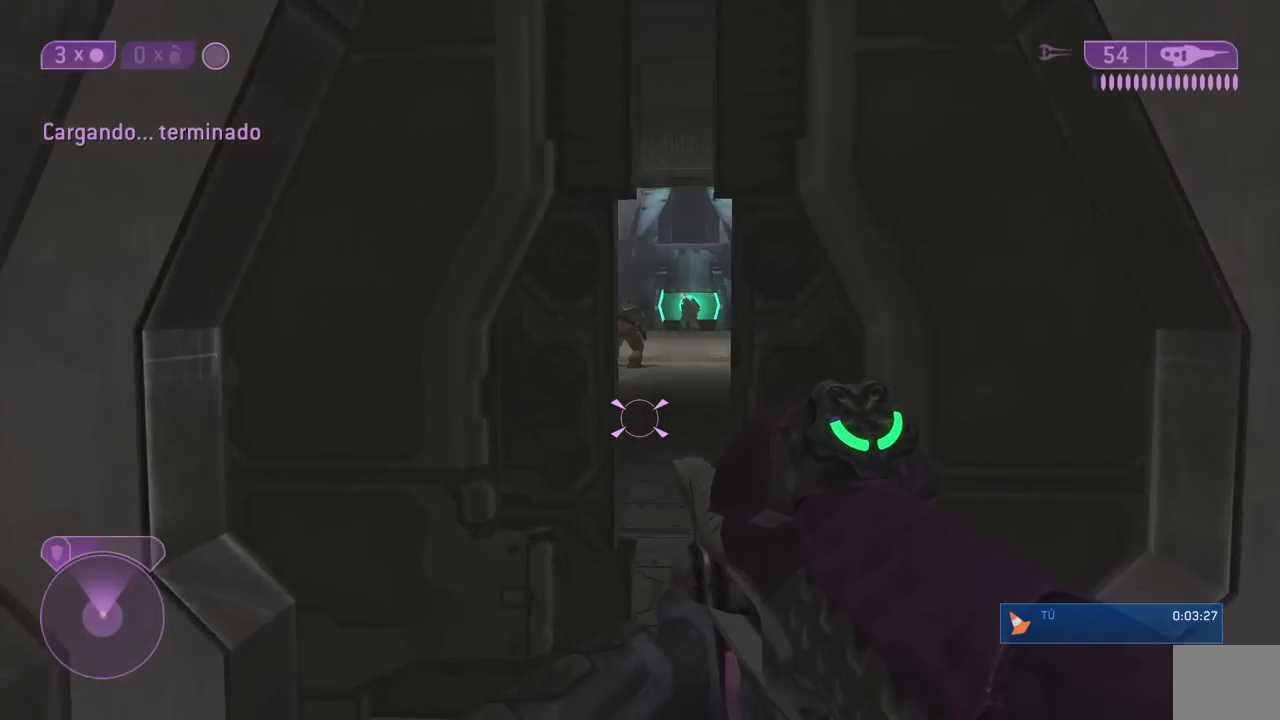
{"buttons": [], "right_stick": "center", "button_events": []}
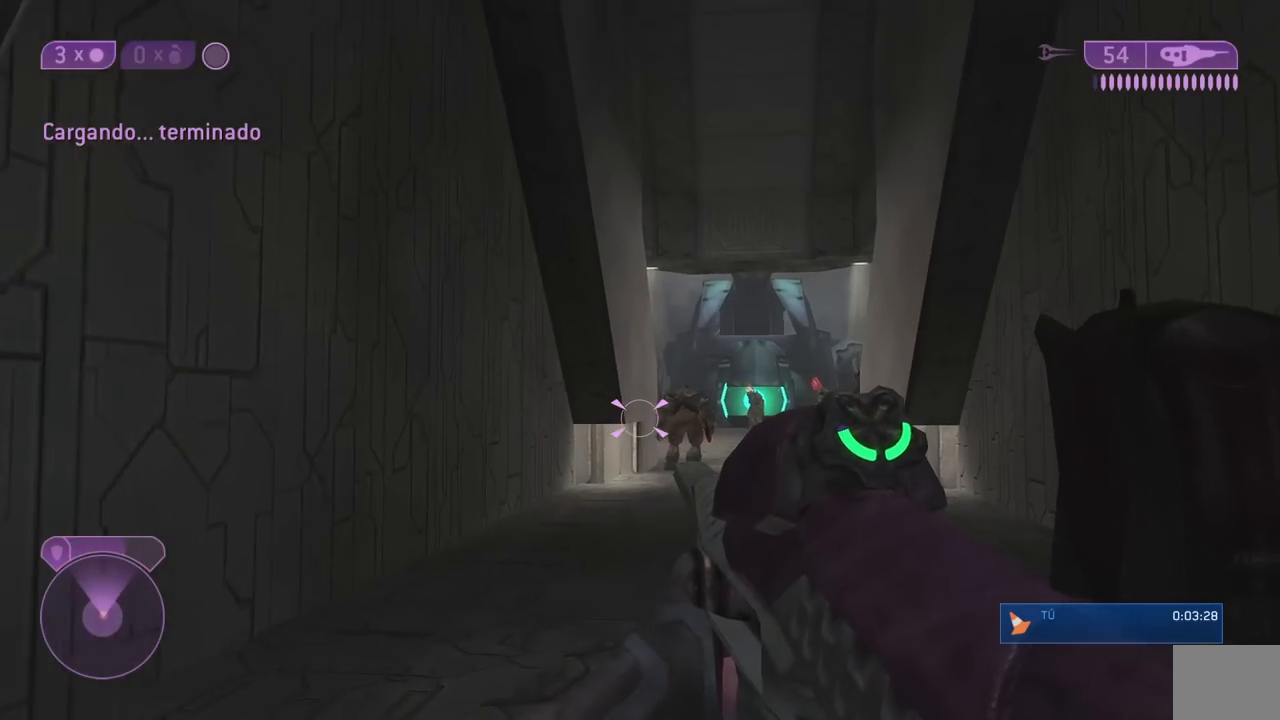
{"buttons": [], "right_stick": "center", "button_events": []}
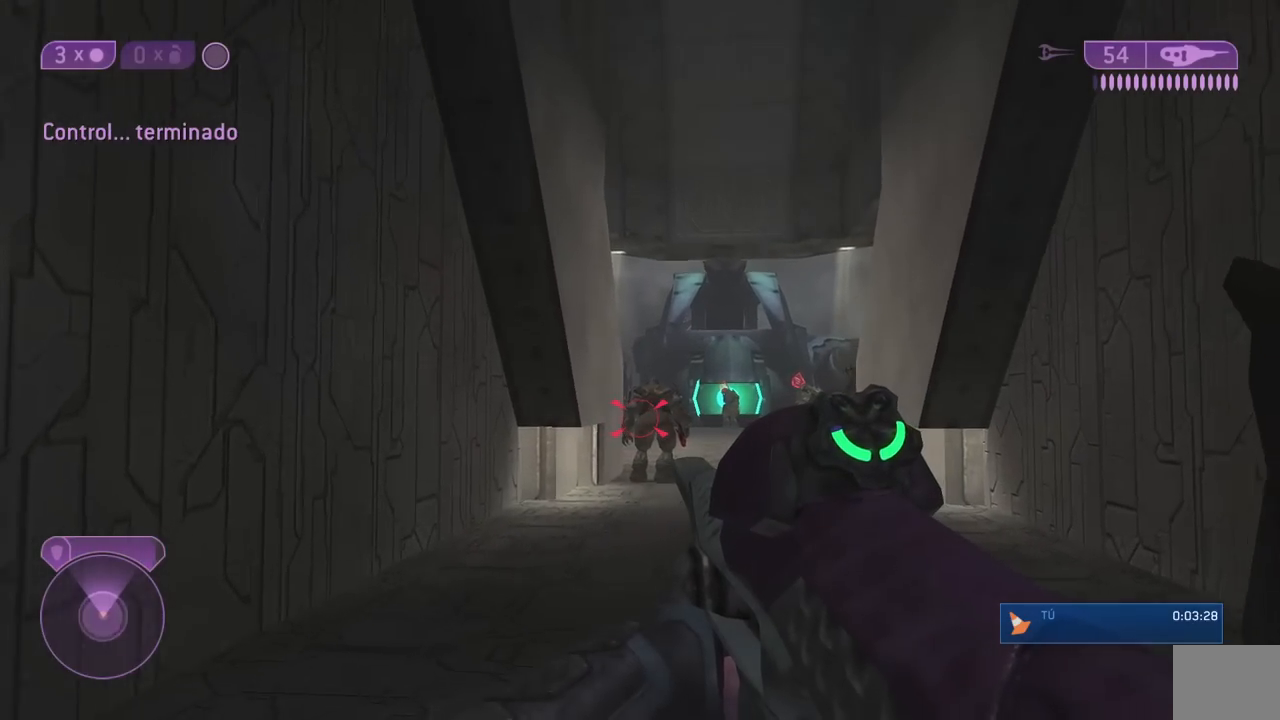
{"buttons": [], "right_stick": "center", "button_events": []}
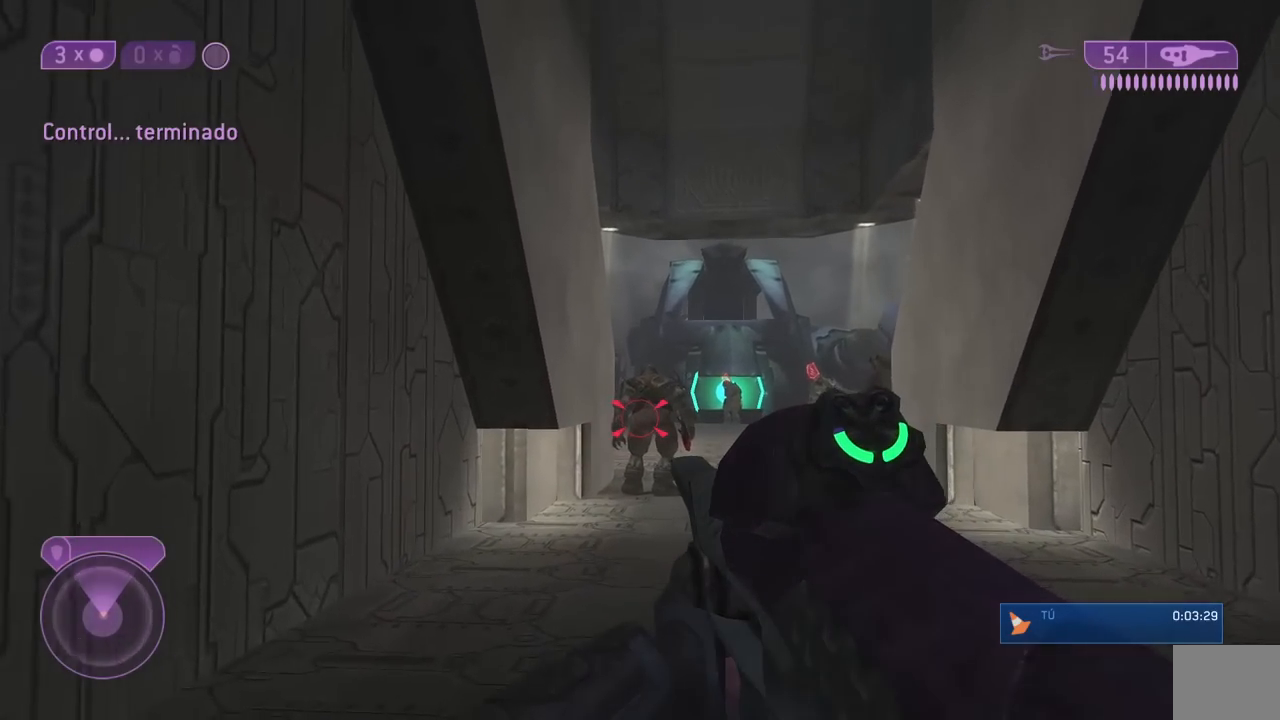
{"buttons": [], "right_stick": "center", "button_events": []}
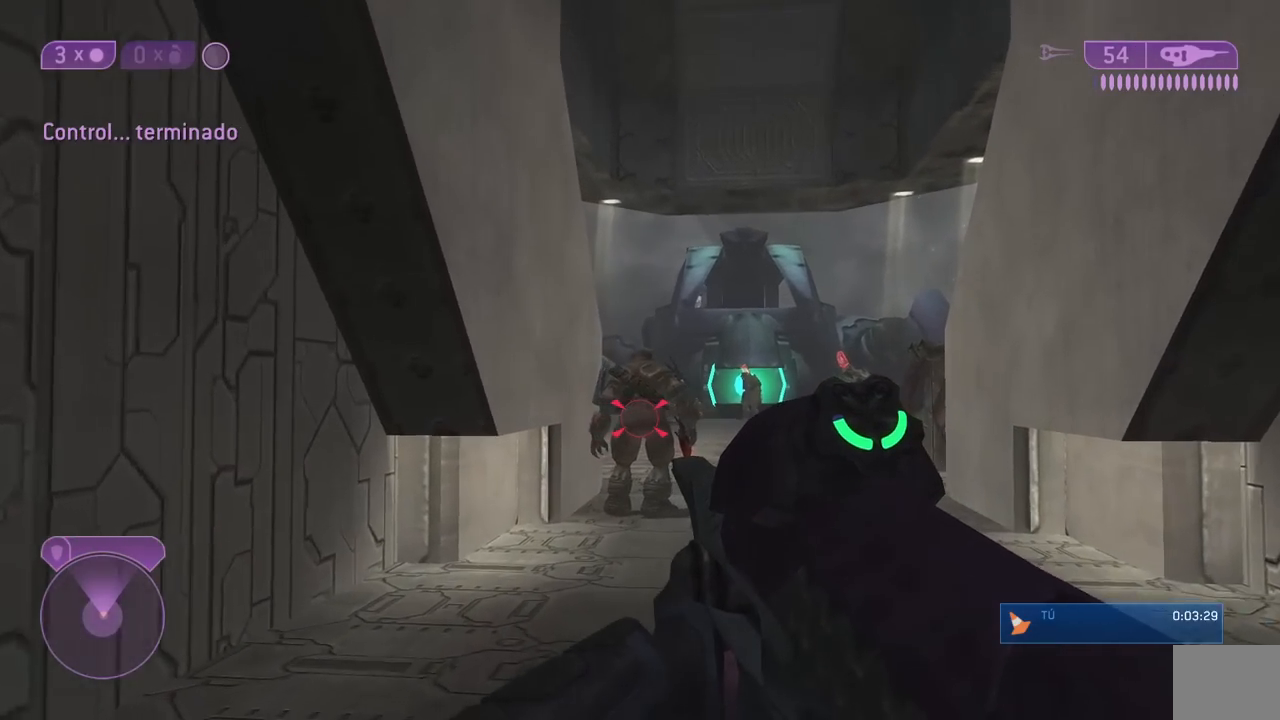
{"buttons": [], "right_stick": "center", "button_events": []}
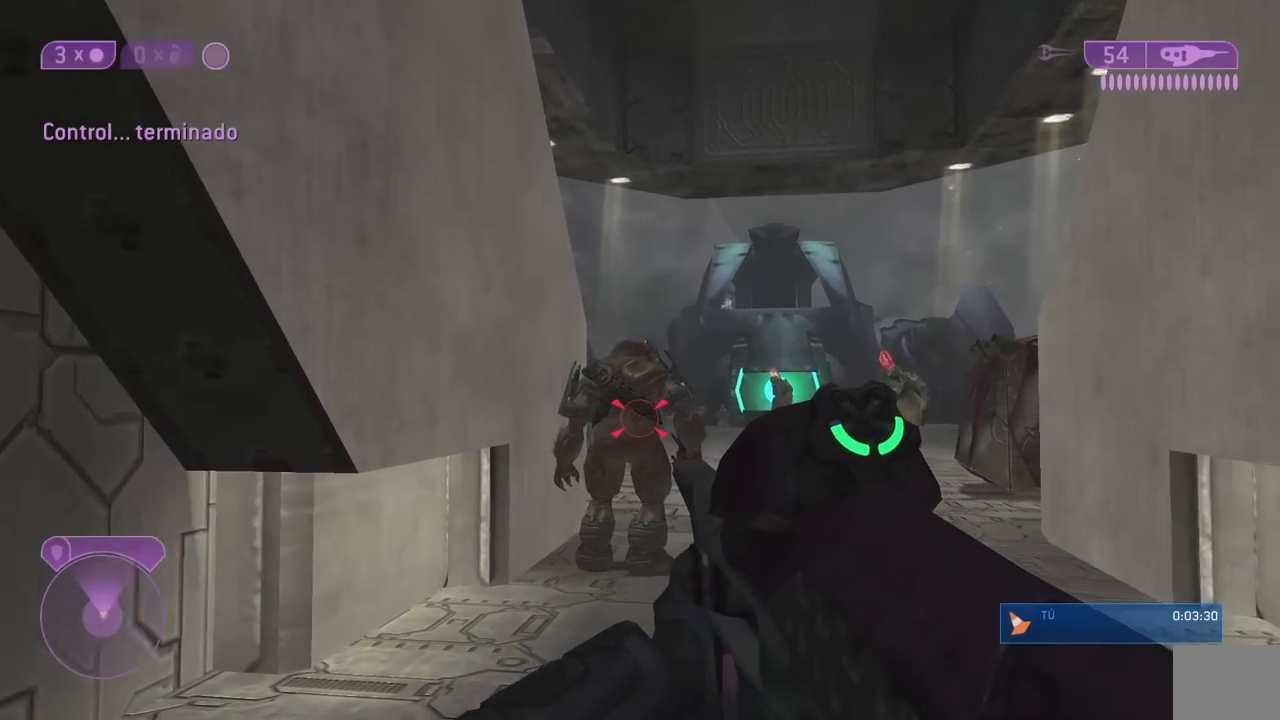
{"buttons": [], "right_stick": "up", "button_events": [[317, "L2", "down"], [483, "L2", "up"]]}
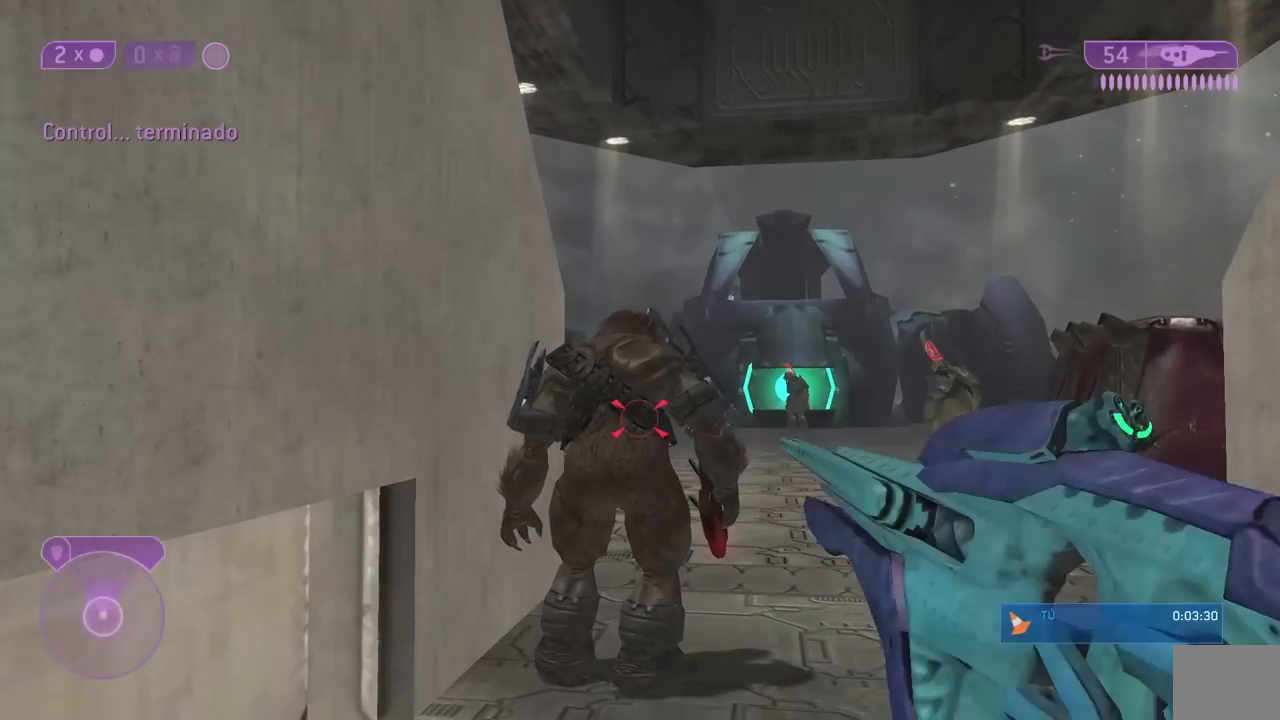
{"buttons": [], "right_stick": "center", "button_events": []}
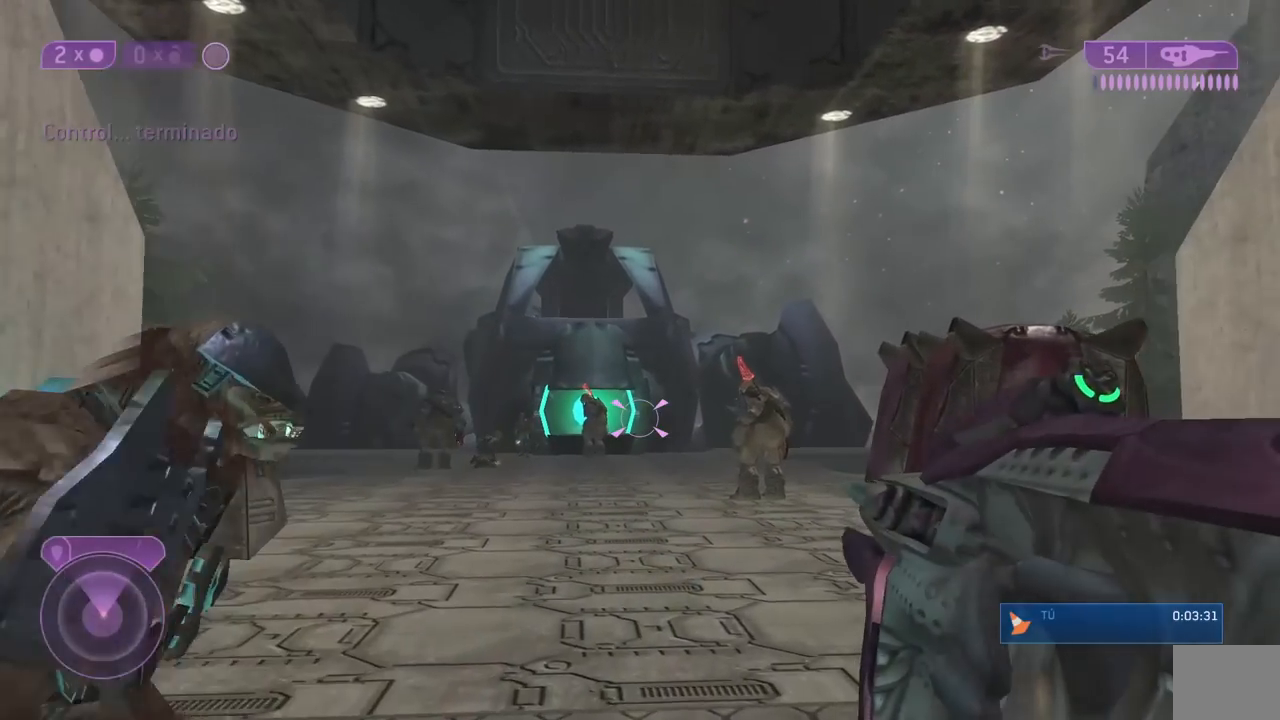
{"buttons": ["R2"], "right_stick": "down", "button_events": [[283, "R2", "down"]]}
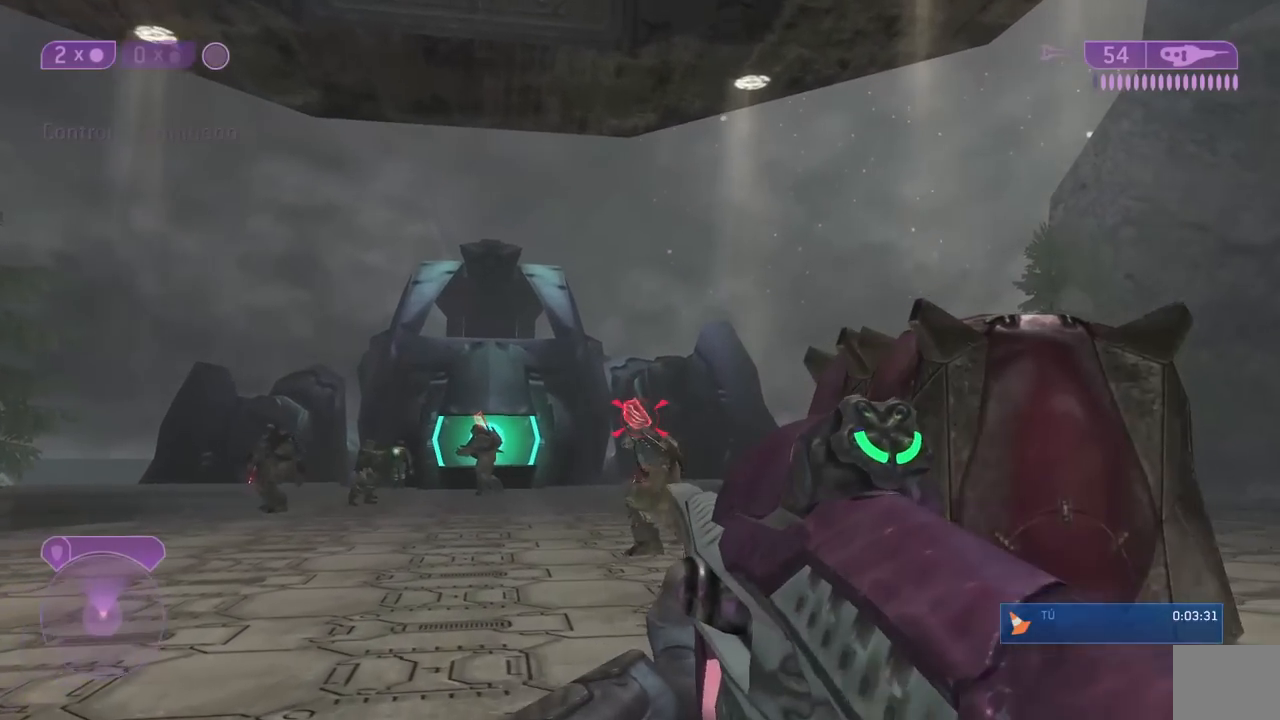
{"buttons": [], "right_stick": "center", "button_events": [[17, "R2", "up"], [117, "R2", "down"], [200, "R2", "up"], [267, "R2", "down"], [350, "R2", "up"], [433, "R2", "down"], [500, "R2", "up"]]}
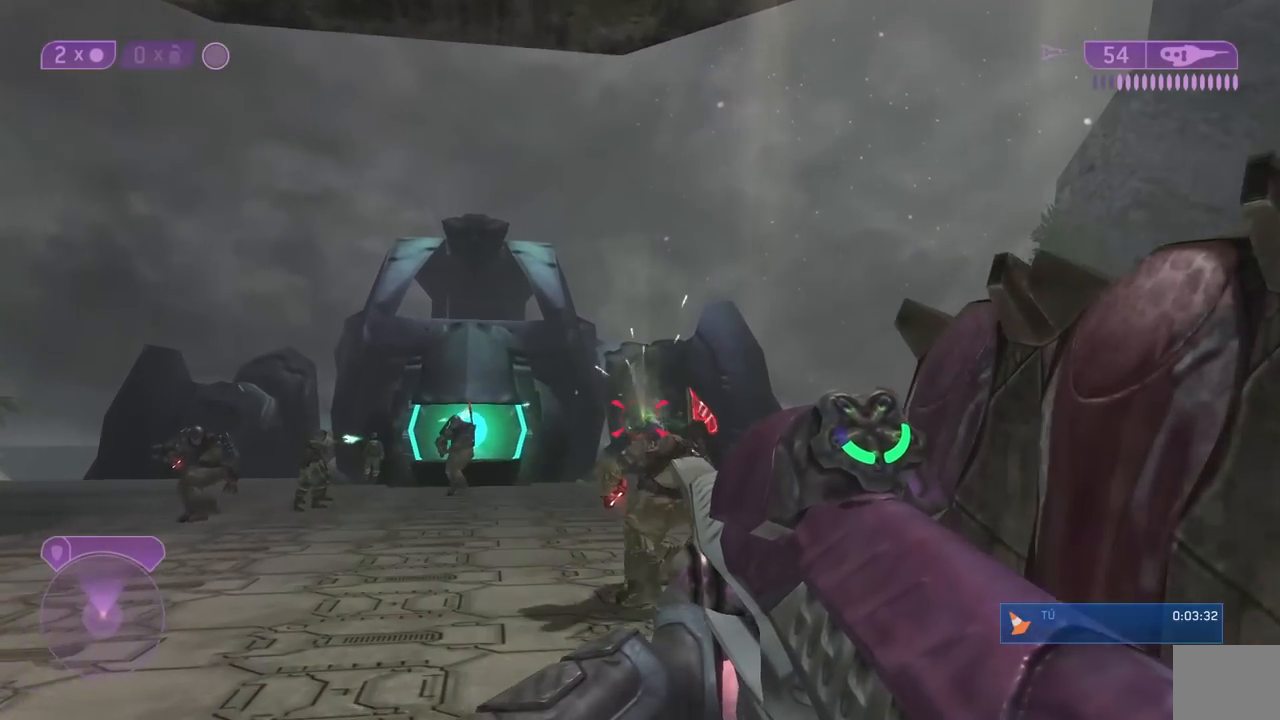
{"buttons": ["R2"], "right_stick": "down-left", "button_events": [[67, "R2", "down"]]}
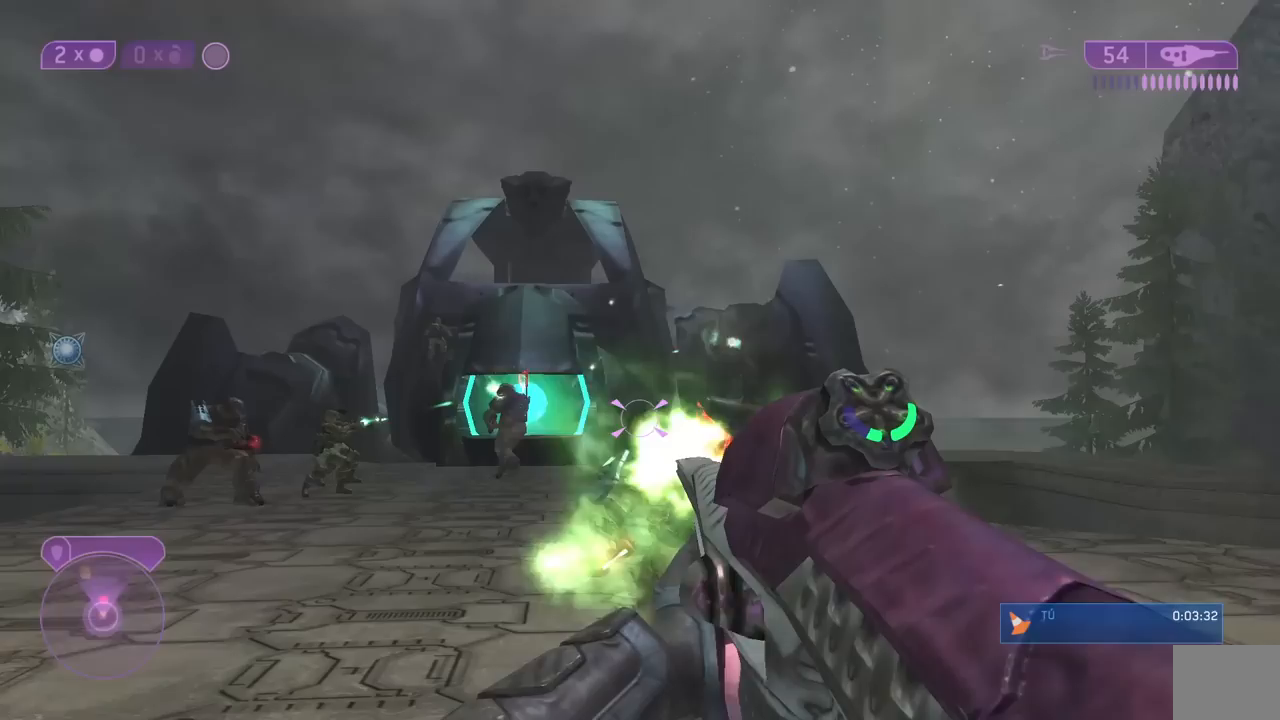
{"buttons": ["R2"], "right_stick": "up-left", "button_events": [[33, "R2", "up"], [100, "R2", "down"], [383, "R2", "up"], [450, "R2", "down"]]}
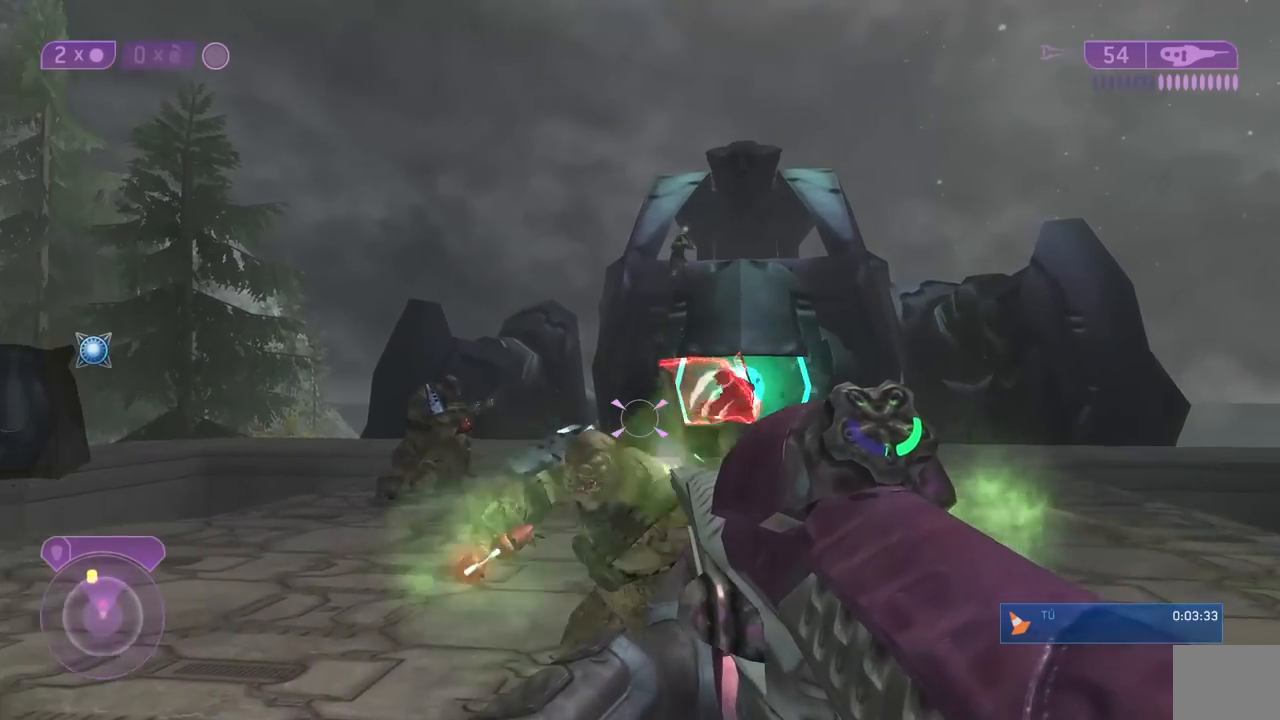
{"buttons": ["R2"], "right_stick": "center", "button_events": [[67, "R2", "up"], [117, "R2", "down"], [200, "R2", "up"], [333, "R2", "down"]]}
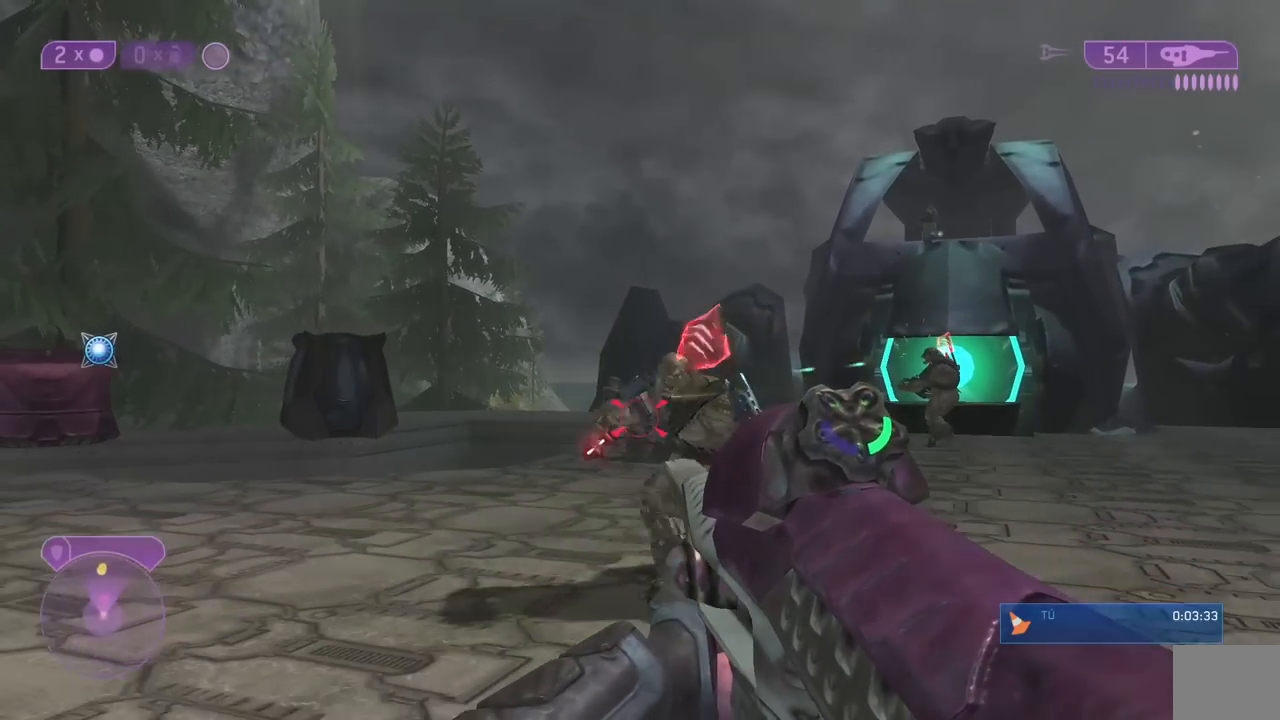
{"buttons": ["R2"], "right_stick": "center", "button_events": [[117, "R2", "up"], [217, "R2", "down"], [317, "R2", "up"], [433, "R2", "down"]]}
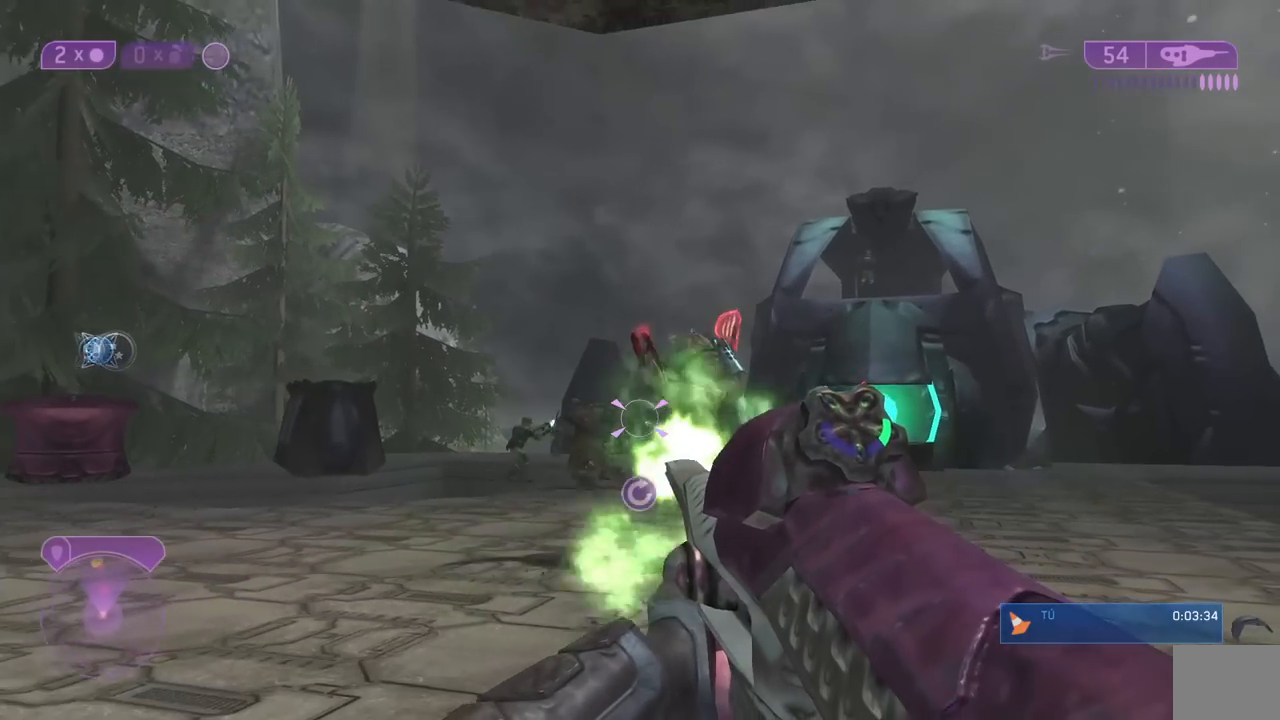
{"buttons": [], "right_stick": "center", "button_events": [[17, "R2", "up"], [100, "R2", "down"], [200, "R2", "up"]]}
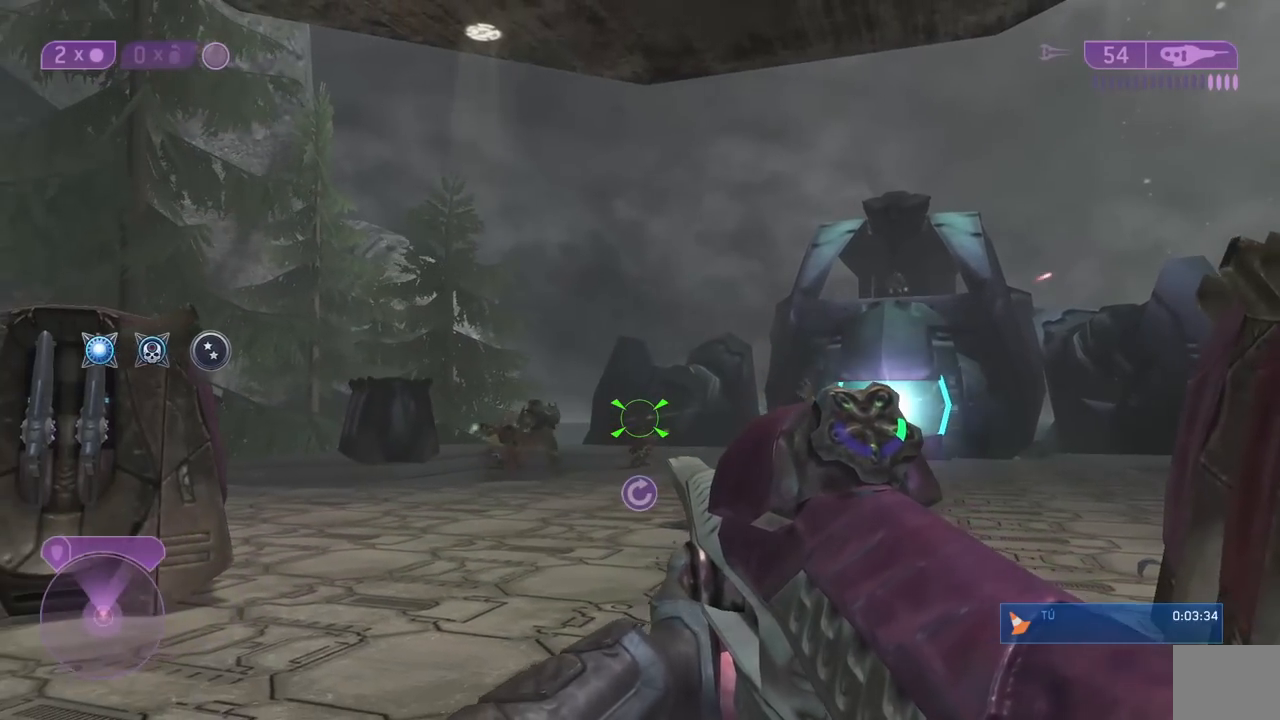
{"buttons": [], "right_stick": "center", "button_events": []}